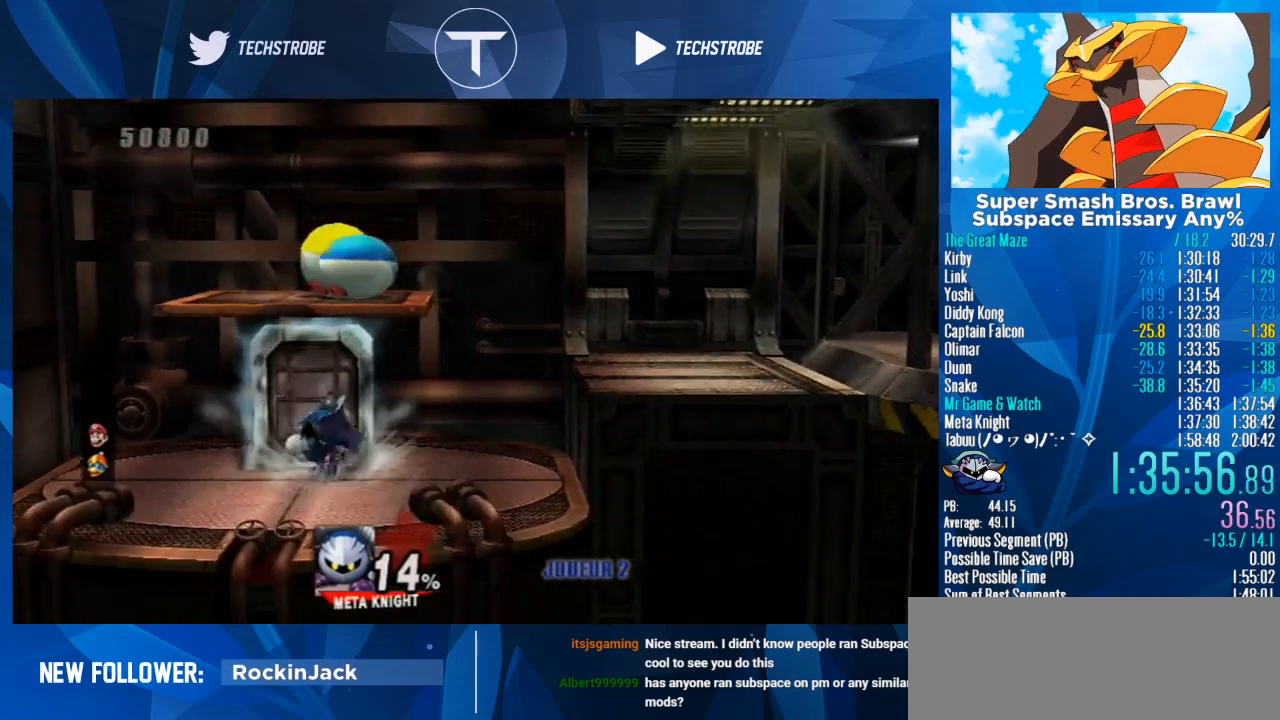
Gameplay with a controller (Nintendo layout); each line is a JSON object with the inputs held at the frame after it. "events" lists button and stick changes between this image and that frame as [ms after this image, input, new state], when the widget could be followed in between. Not read: L3 R3.
{"buttons": [], "left_stick": "right", "right_stick": "center", "events": [[33, "left_stick", "center"], [300, "left_stick", "right"]]}
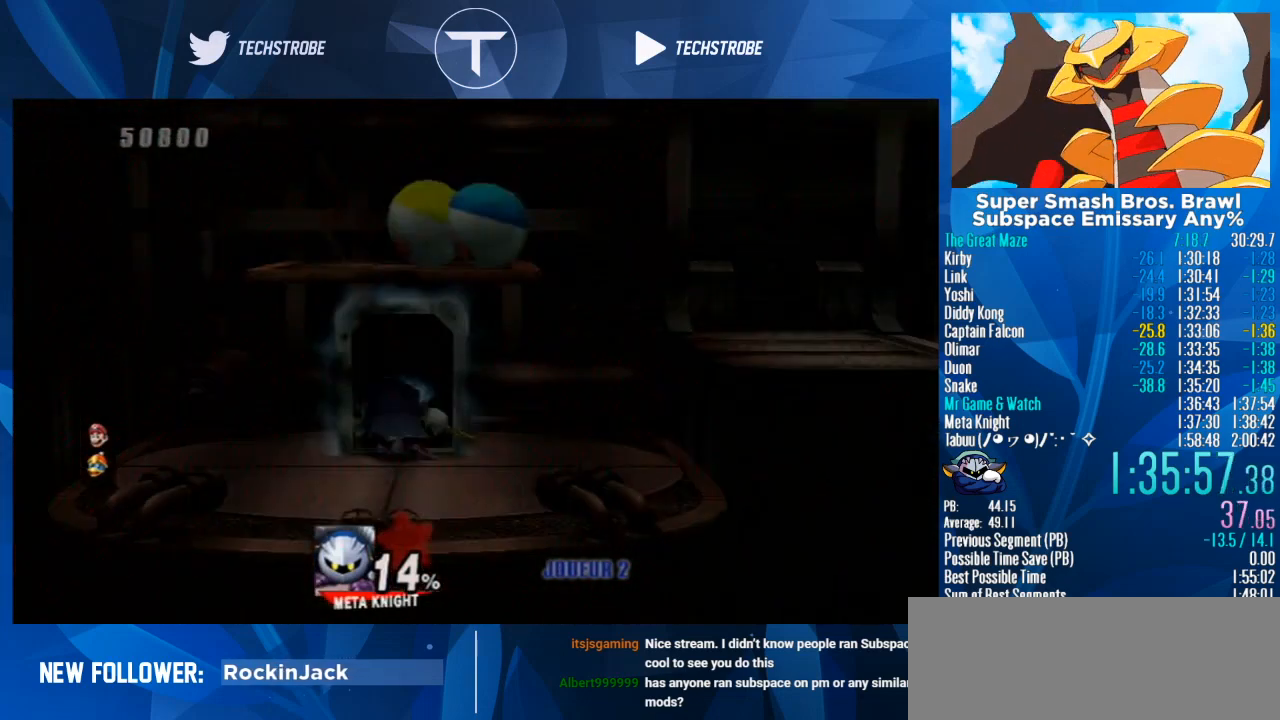
{"buttons": [], "left_stick": "right", "right_stick": "center", "events": []}
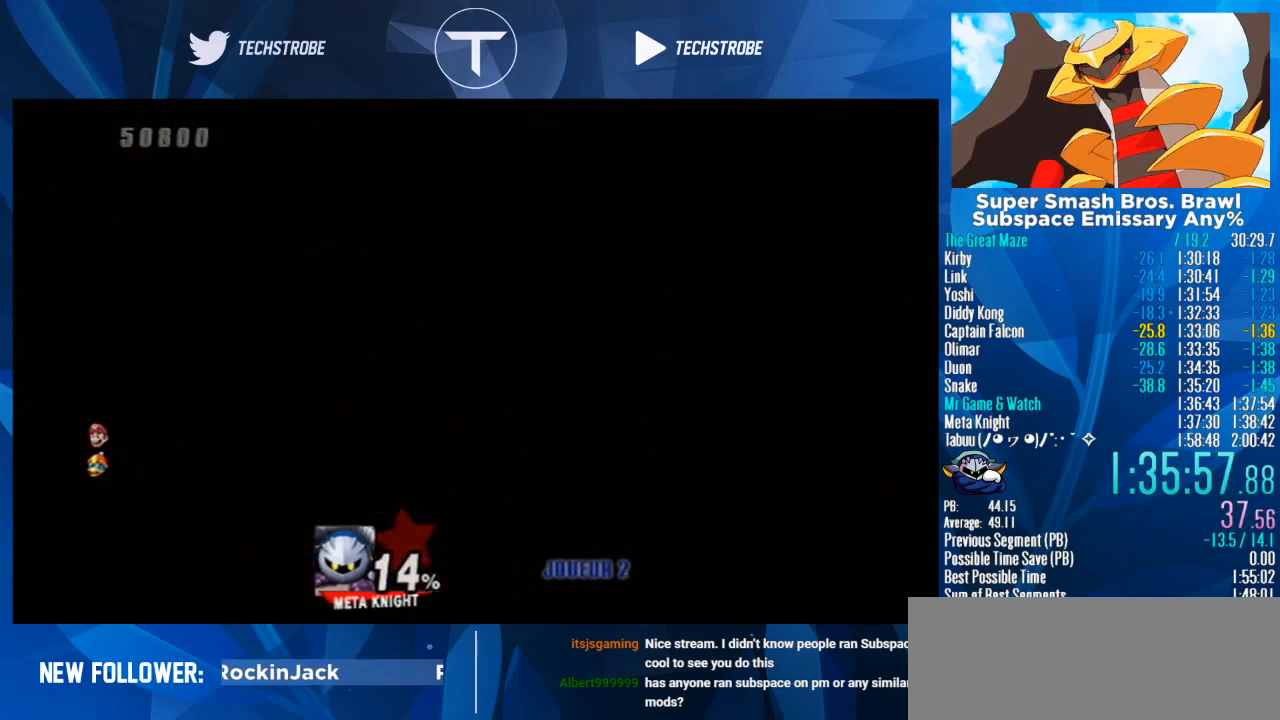
{"buttons": [], "left_stick": "right", "right_stick": "center", "events": []}
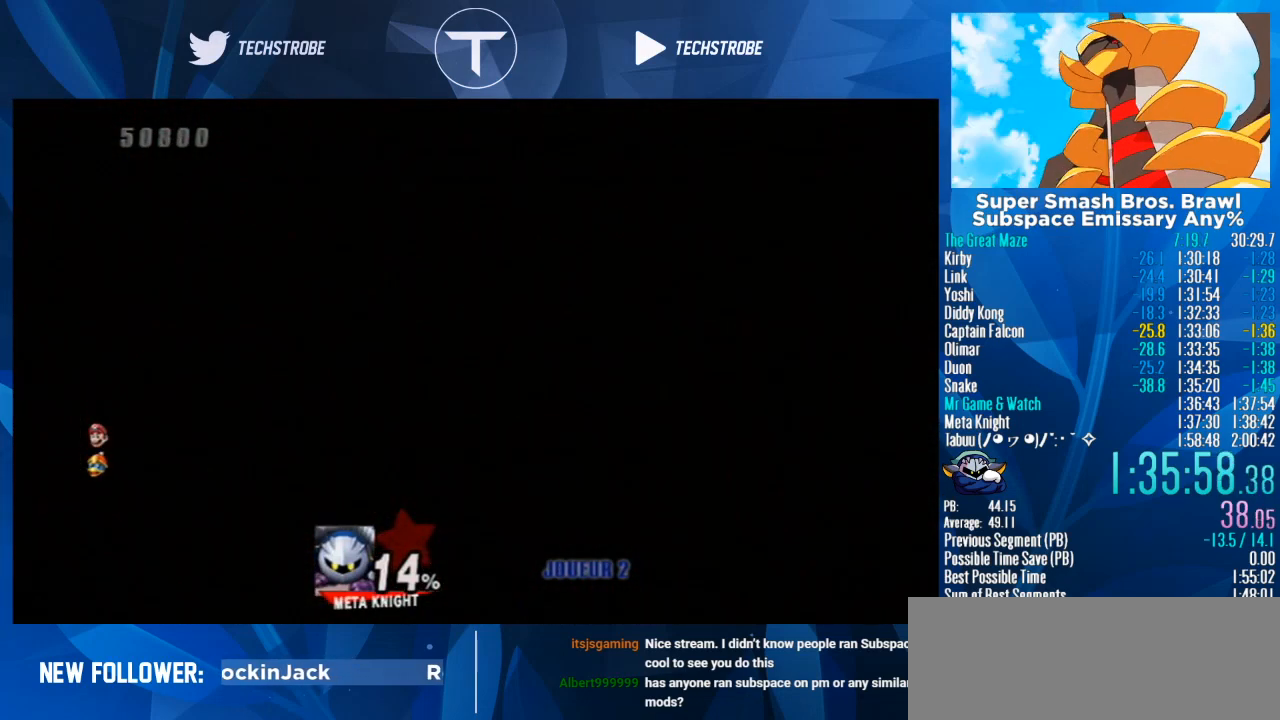
{"buttons": [], "left_stick": "right", "right_stick": "center", "events": []}
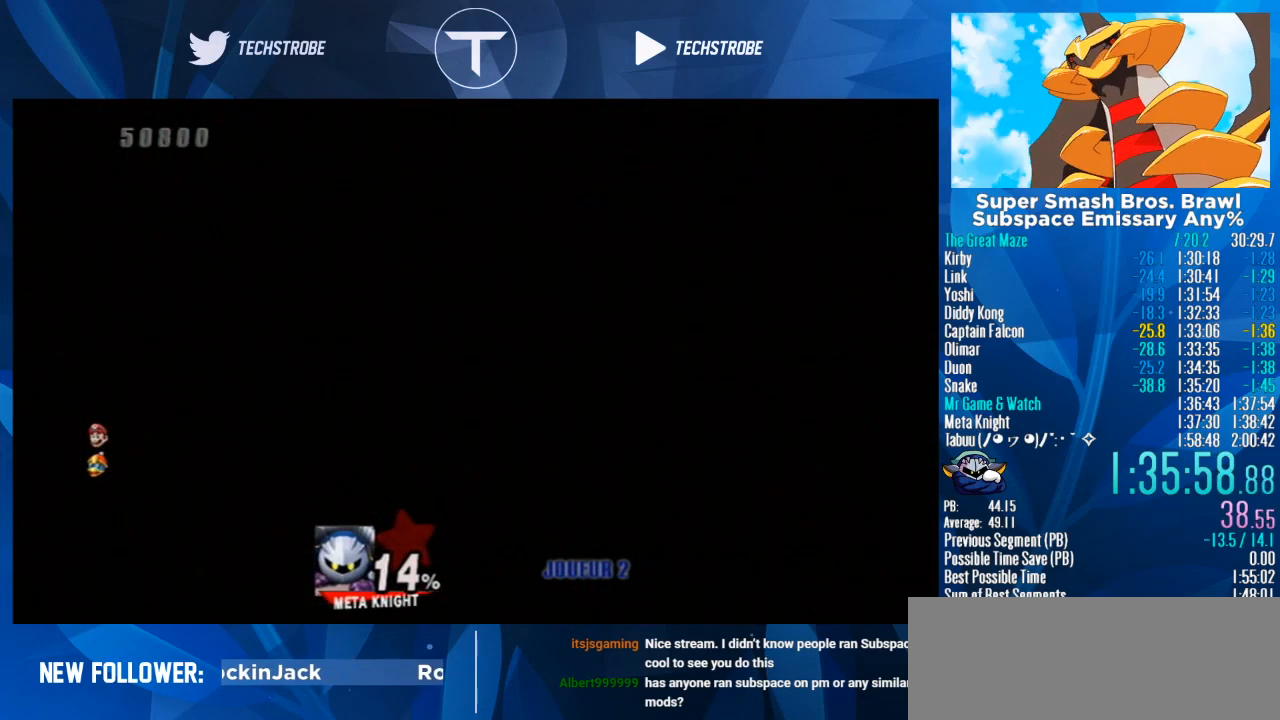
{"buttons": [], "left_stick": "right", "right_stick": "center", "events": []}
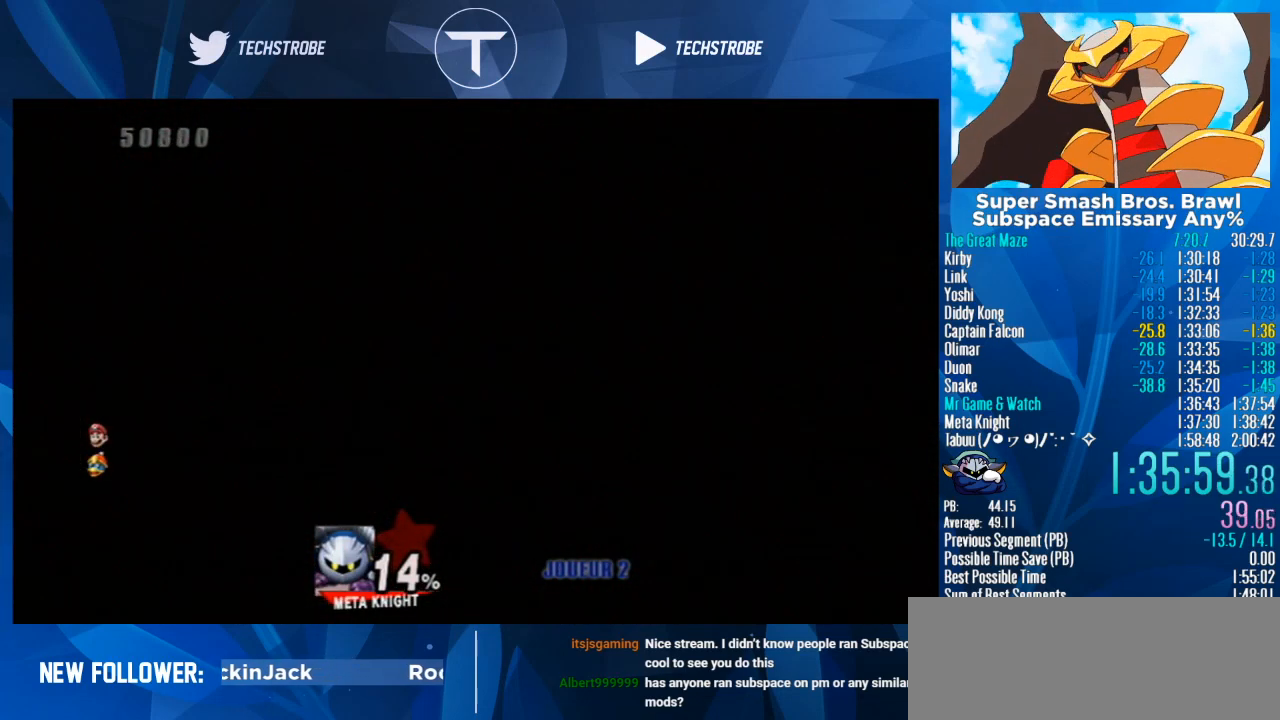
{"buttons": [], "left_stick": "right", "right_stick": "center", "events": []}
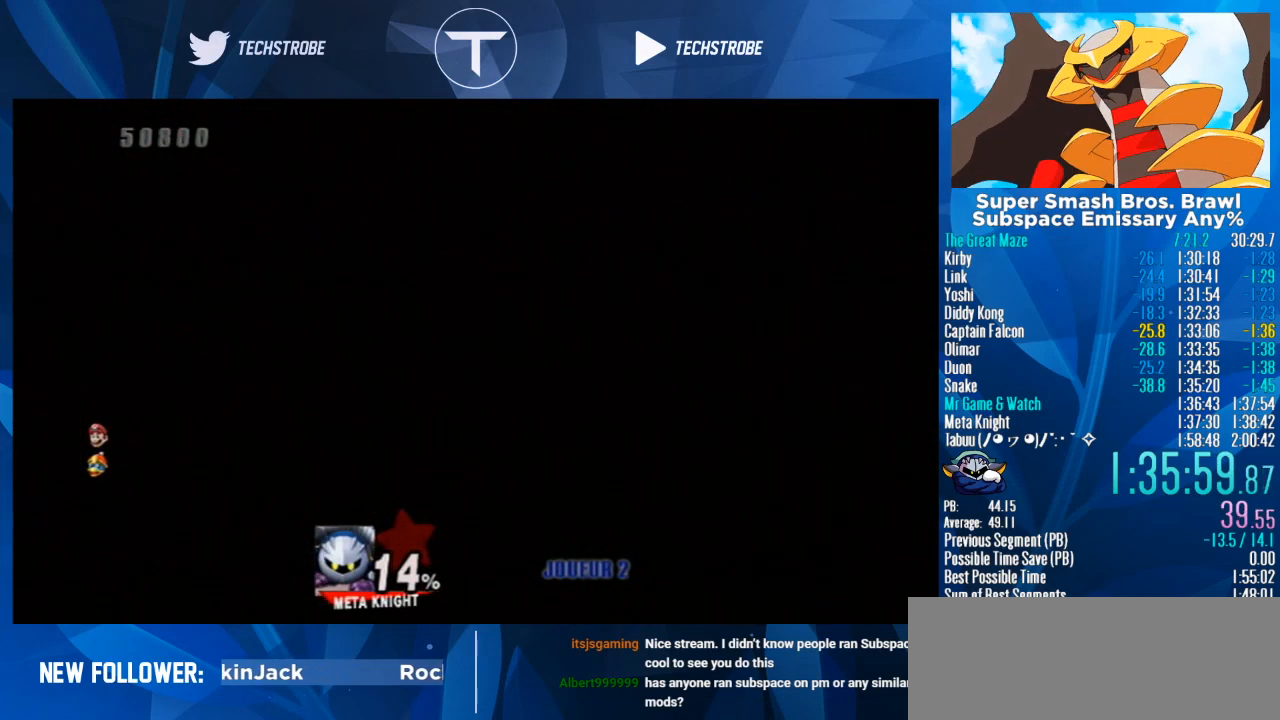
{"buttons": [], "left_stick": "right", "right_stick": "center", "events": []}
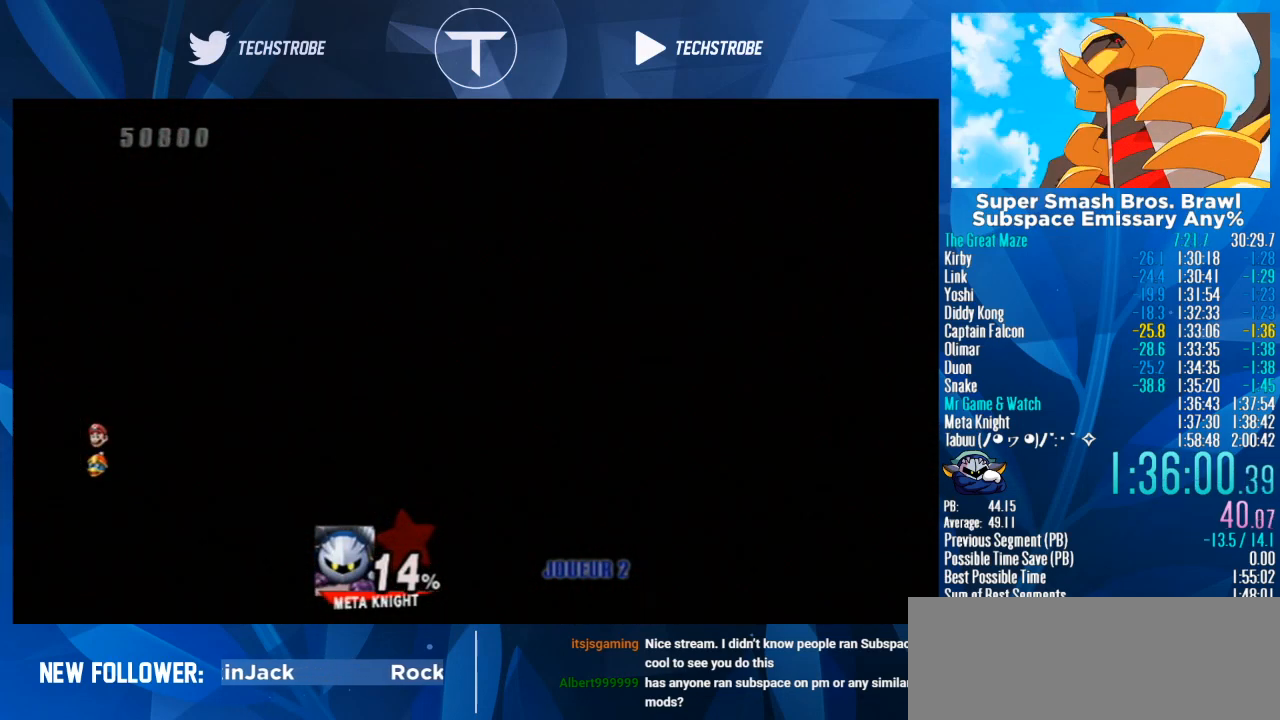
{"buttons": [], "left_stick": "right", "right_stick": "center", "events": []}
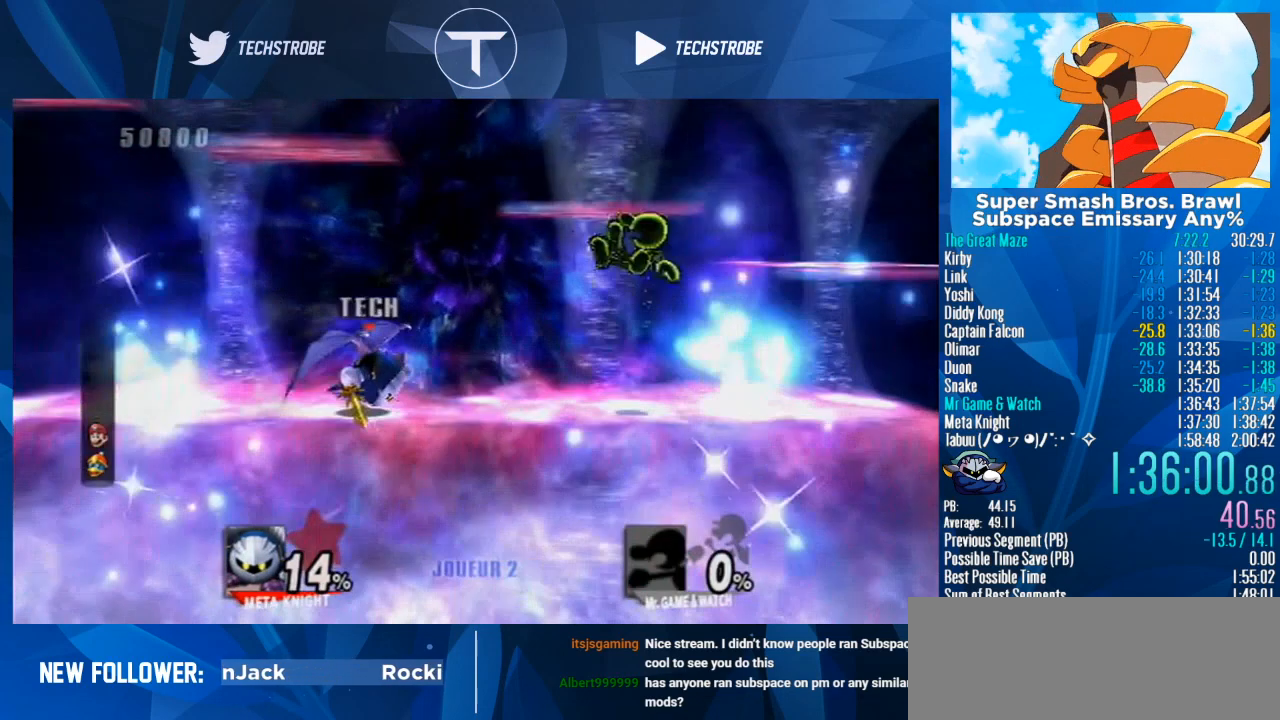
{"buttons": [], "left_stick": "up", "right_stick": "center", "events": [[100, "Y", "down"], [100, "left_stick", "up"], [167, "left_stick", "up-left"], [200, "right_stick", "up"], [267, "Y", "up"], [300, "left_stick", "up"], [367, "right_stick", "center"]]}
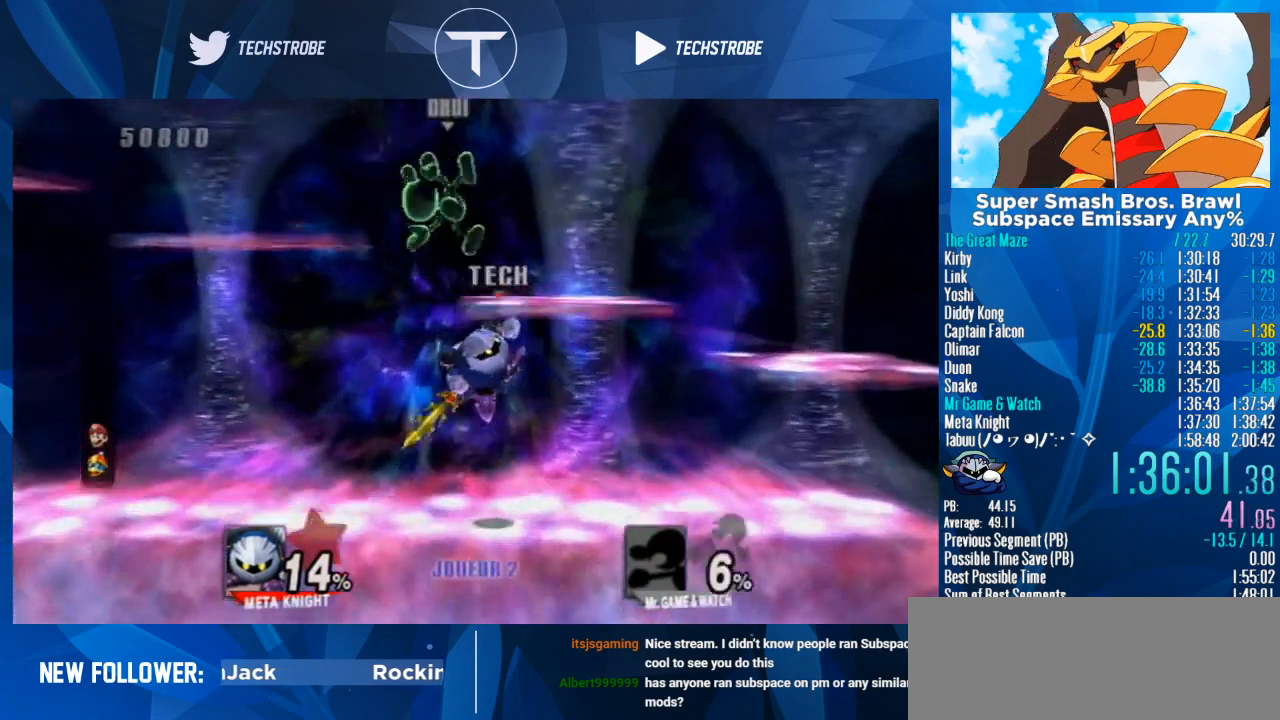
{"buttons": [], "left_stick": "up-left", "right_stick": "center", "events": [[100, "Y", "down"], [167, "left_stick", "up-left"], [233, "Y", "up"], [267, "B", "down"], [367, "B", "up"]]}
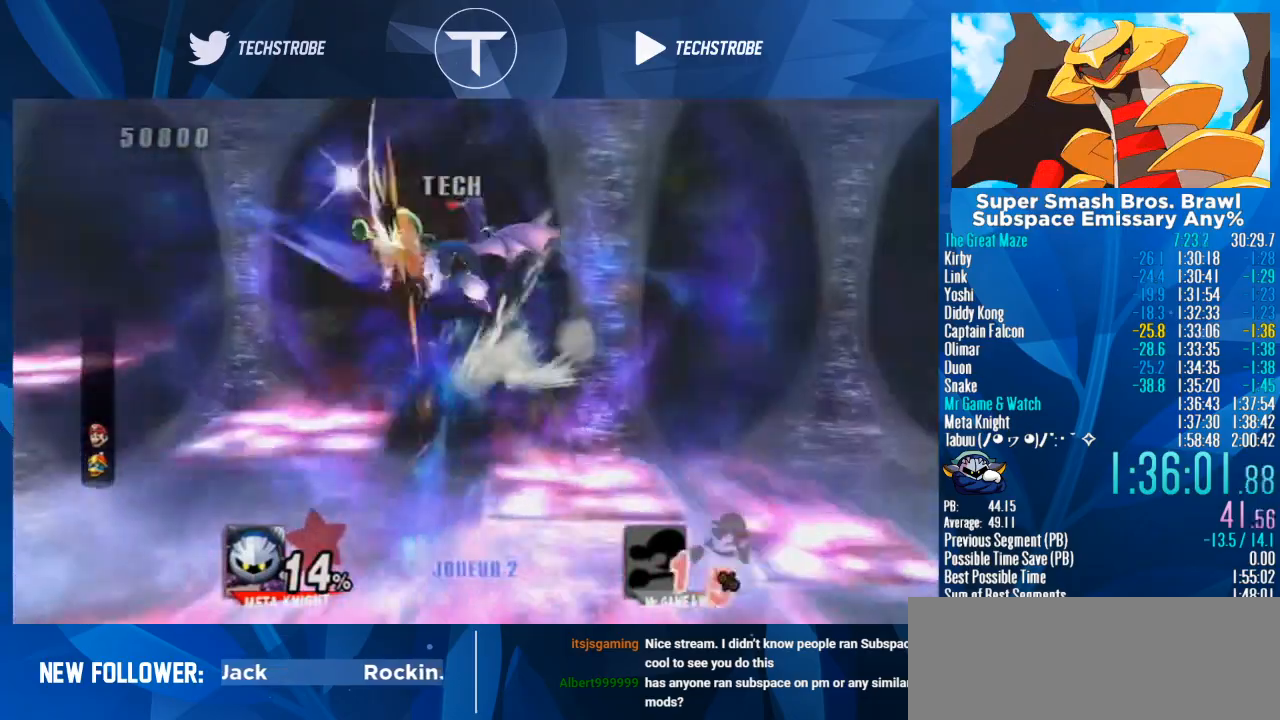
{"buttons": [], "left_stick": "down", "right_stick": "center", "events": [[167, "left_stick", "center"], [500, "left_stick", "down"]]}
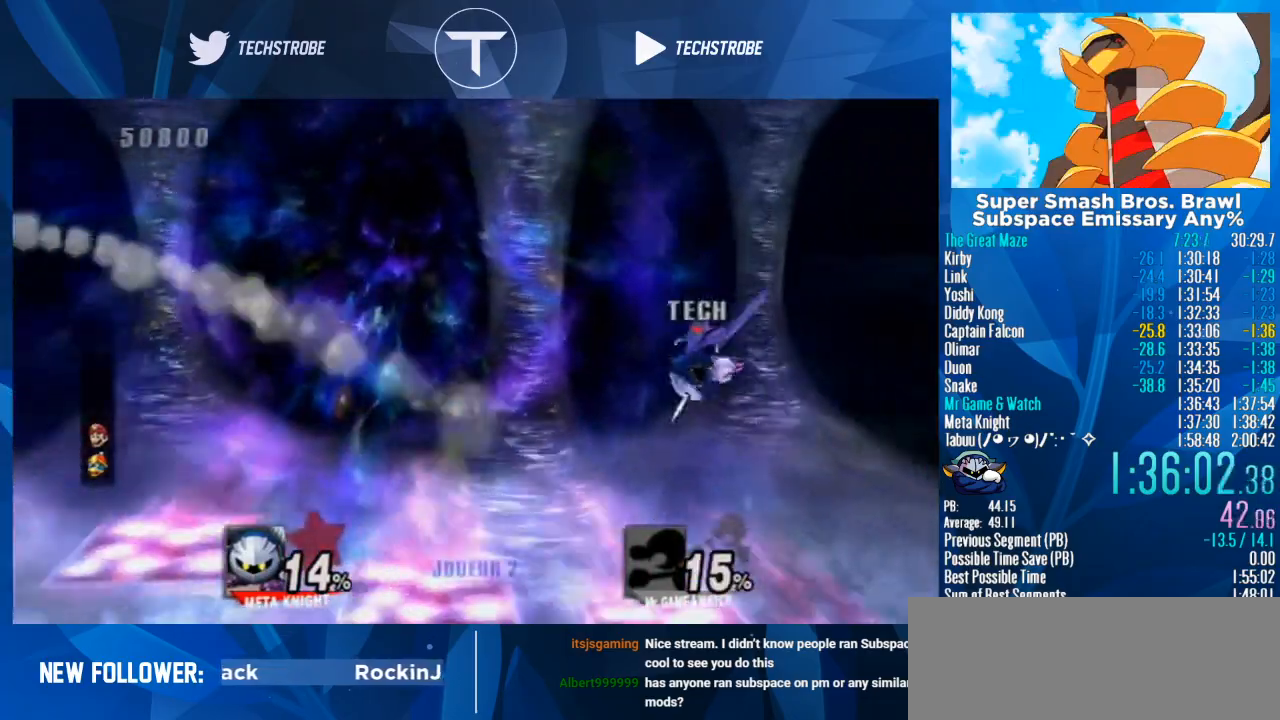
{"buttons": [], "left_stick": "center", "right_stick": "center", "events": [[167, "left_stick", "center"], [400, "A", "down"], [500, "A", "up"]]}
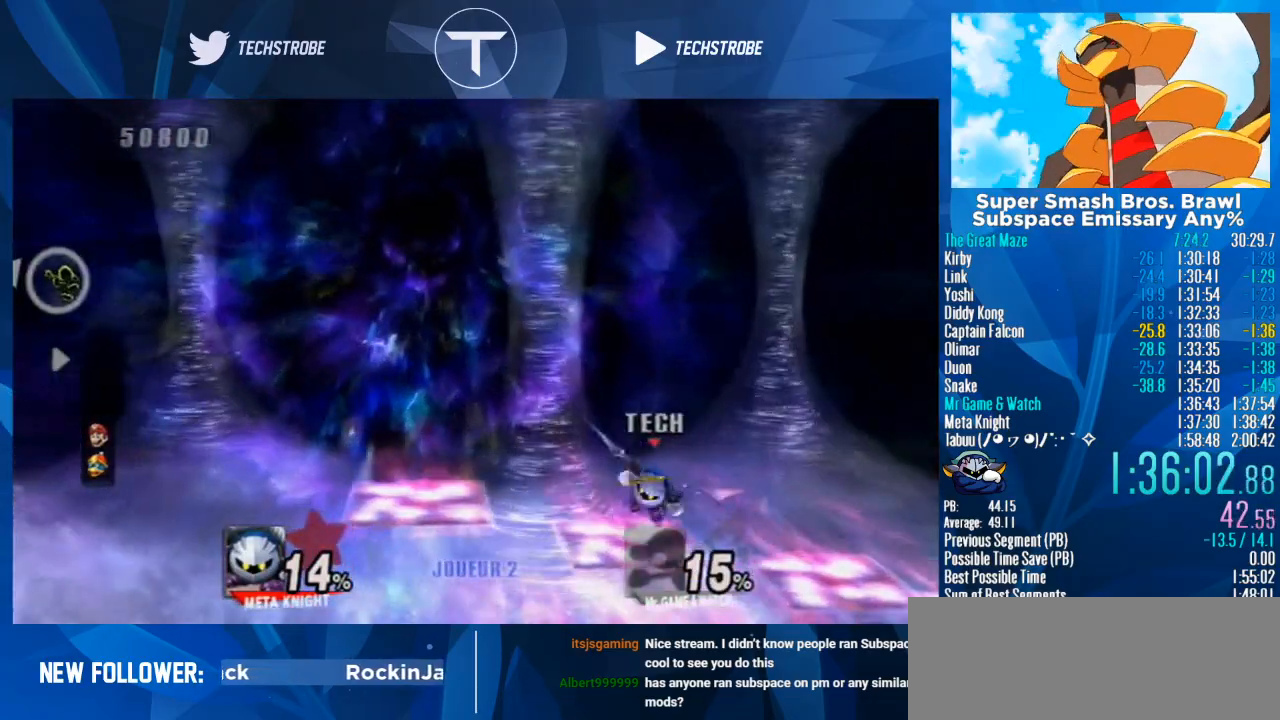
{"buttons": [], "left_stick": "down-left", "right_stick": "center", "events": [[67, "left_stick", "left"], [467, "left_stick", "down-left"]]}
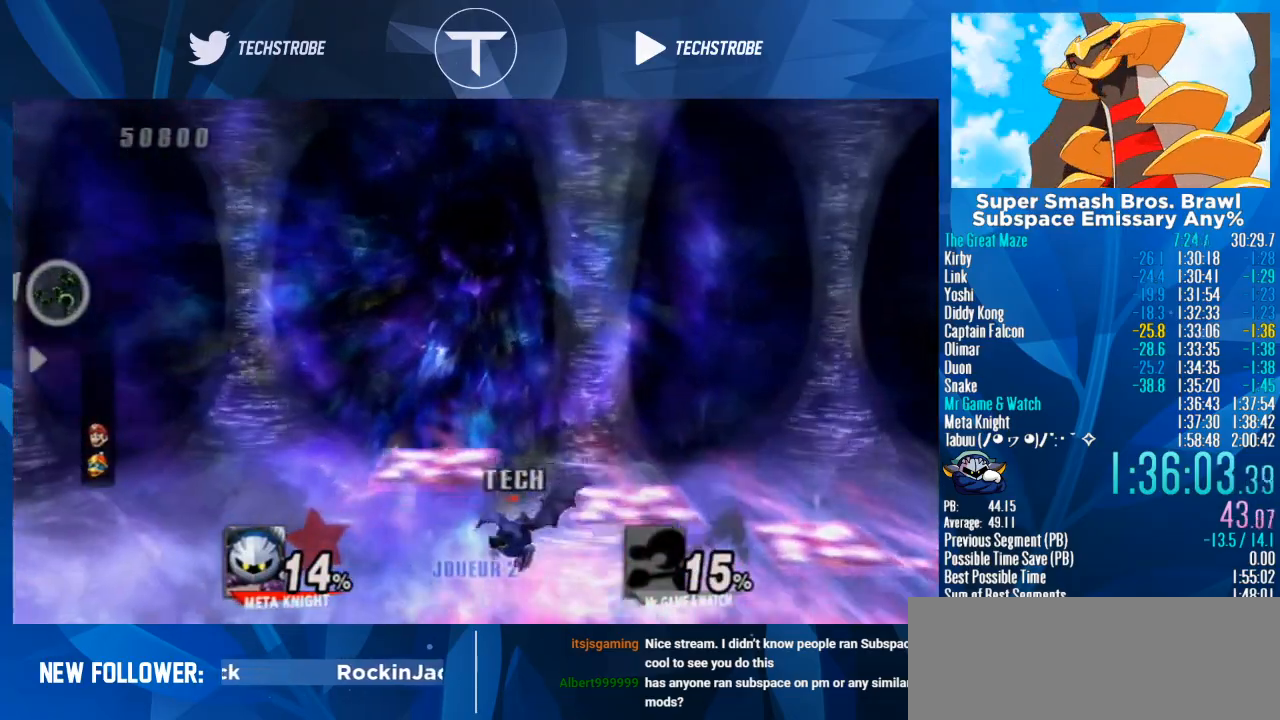
{"buttons": [], "left_stick": "left", "right_stick": "center", "events": [[67, "left_stick", "left"]]}
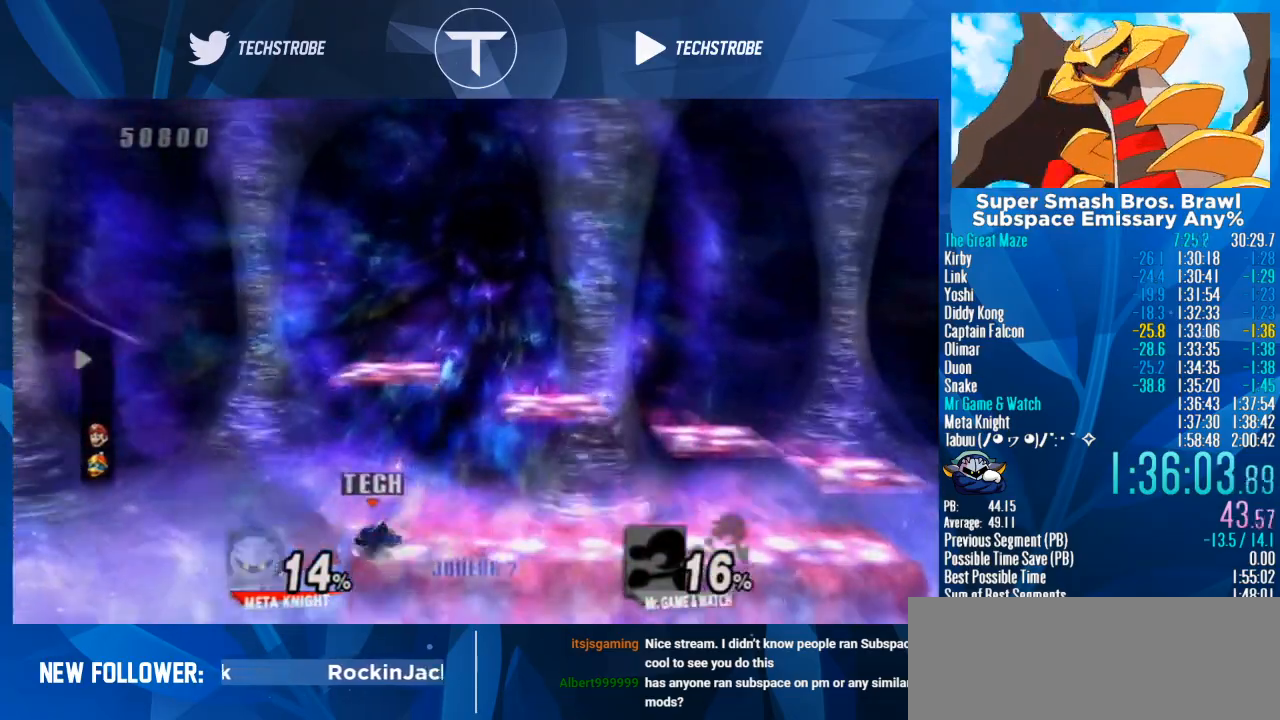
{"buttons": [], "left_stick": "left", "right_stick": "center", "events": [[33, "left_stick", "center"], [400, "Y", "down"], [400, "left_stick", "left"], [467, "Y", "up"]]}
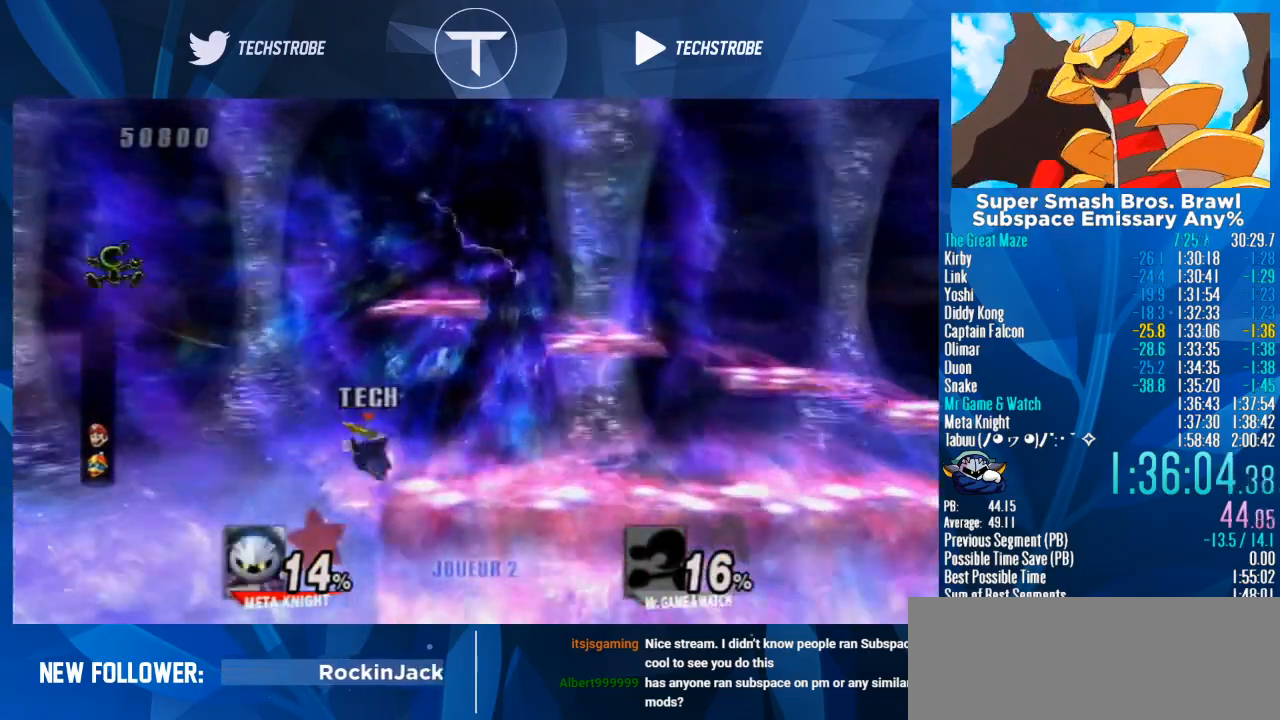
{"buttons": [], "left_stick": "up", "right_stick": "center", "events": [[167, "Y", "down"], [167, "left_stick", "up-left"], [267, "left_stick", "up"], [300, "B", "down"], [300, "Y", "up"], [367, "B", "up"]]}
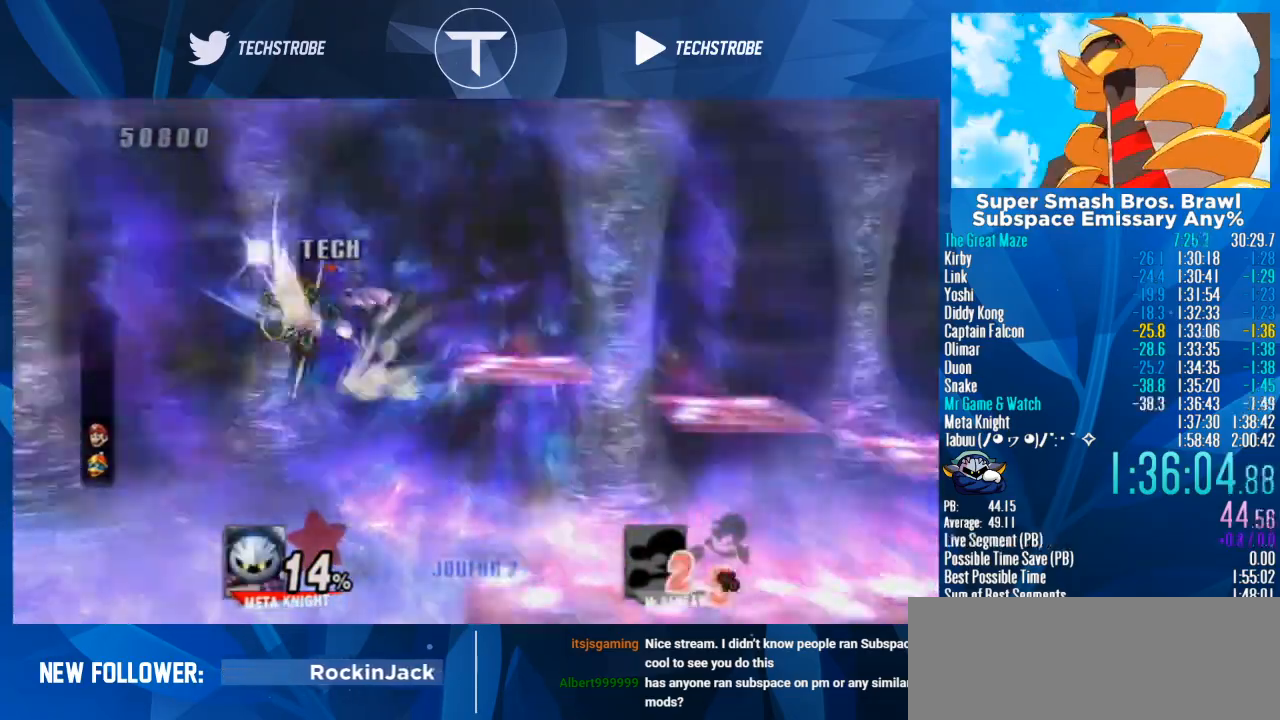
{"buttons": [], "left_stick": "up", "right_stick": "center", "events": []}
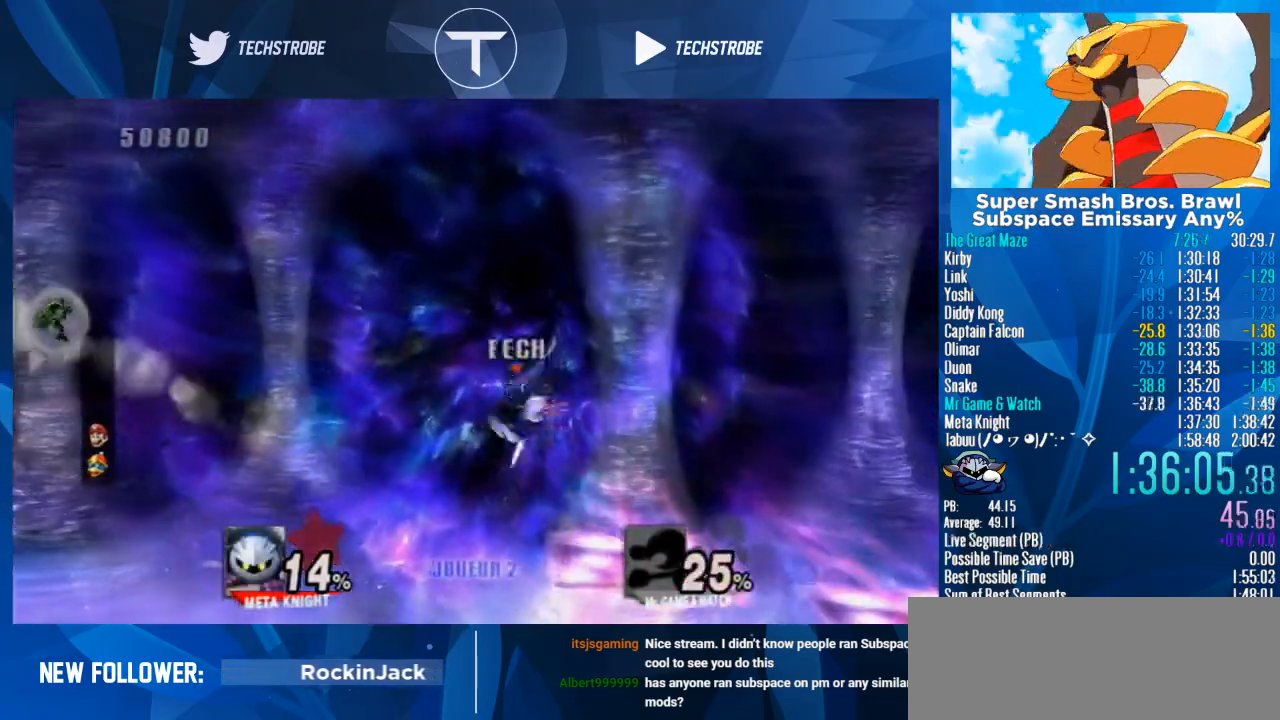
{"buttons": [], "left_stick": "up", "right_stick": "center", "events": []}
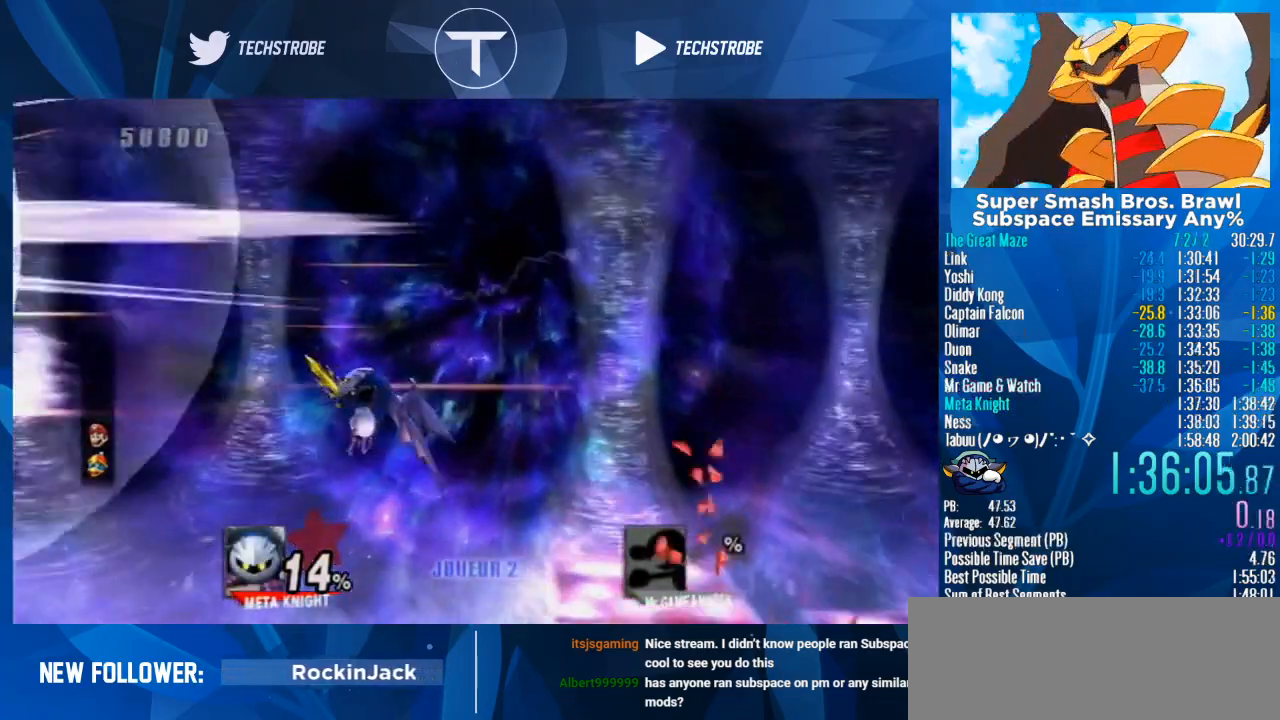
{"buttons": [], "left_stick": "right", "right_stick": "center", "events": [[267, "left_stick", "right"]]}
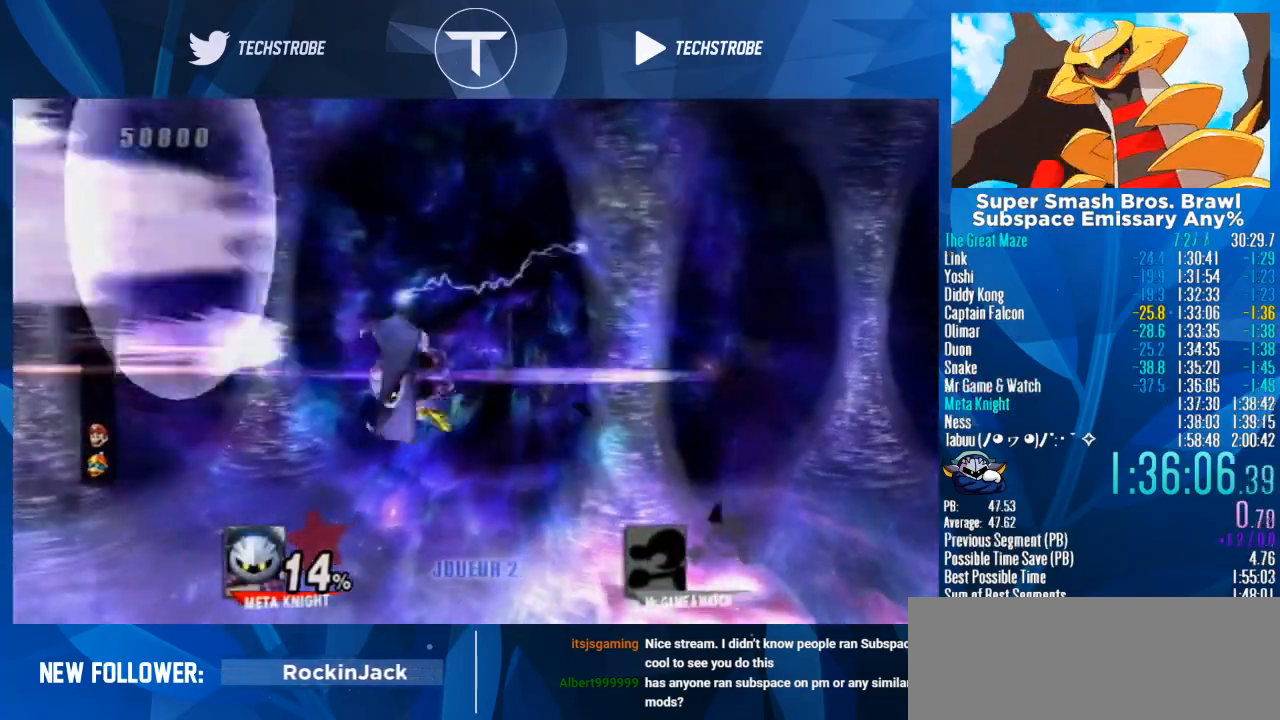
{"buttons": [], "left_stick": "right", "right_stick": "center", "events": []}
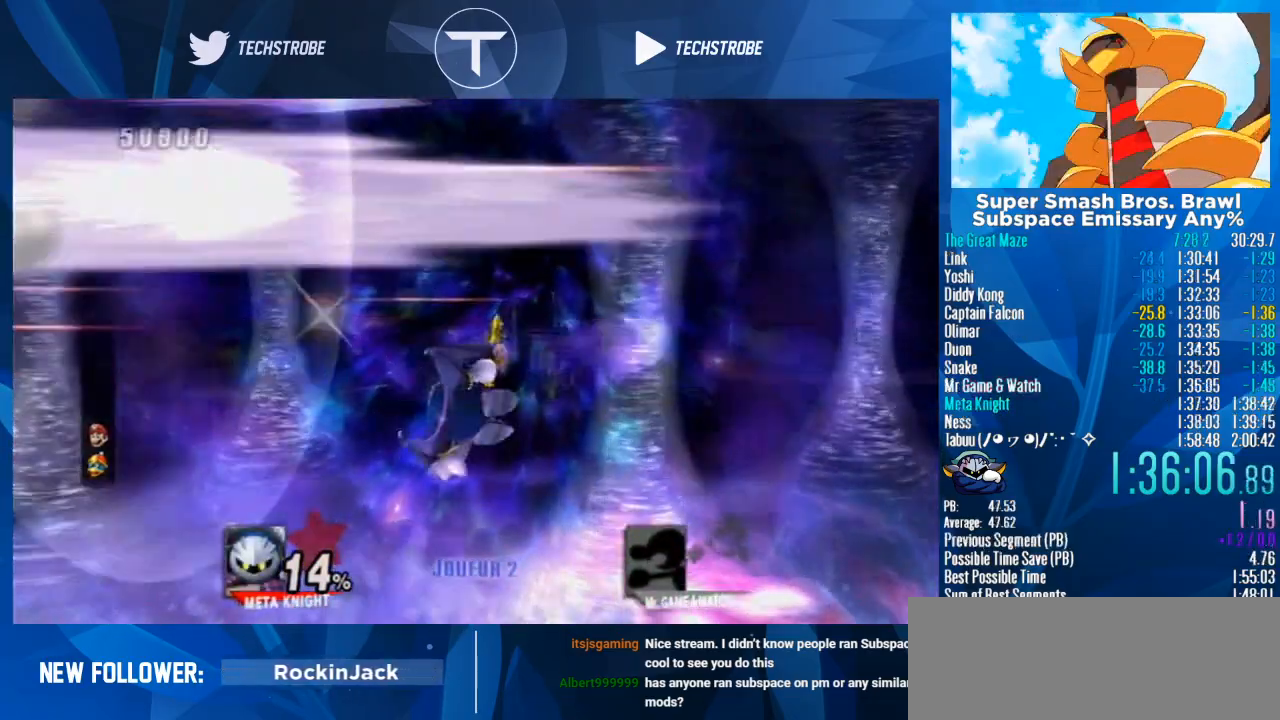
{"buttons": [], "left_stick": "right", "right_stick": "center", "events": [[67, "left_stick", "center"], [467, "left_stick", "right"]]}
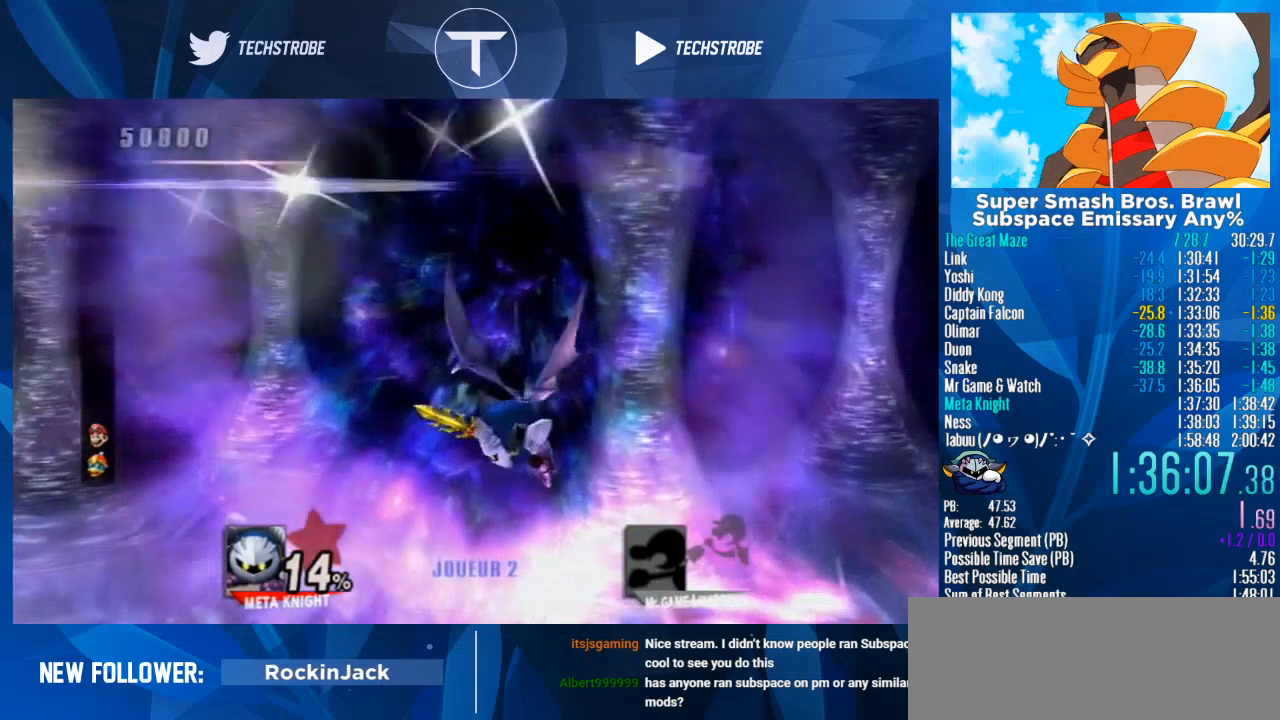
{"buttons": [], "left_stick": "center", "right_stick": "center", "events": [[167, "left_stick", "center"]]}
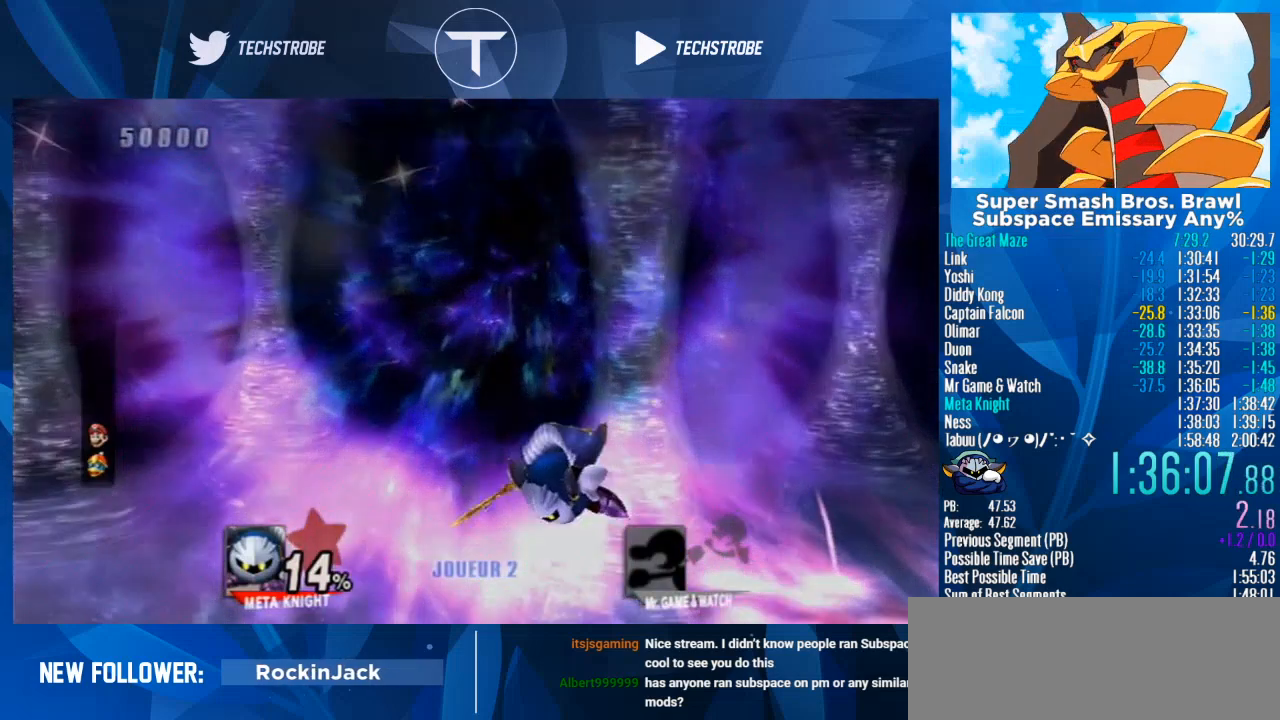
{"buttons": [], "left_stick": "center", "right_stick": "center", "events": []}
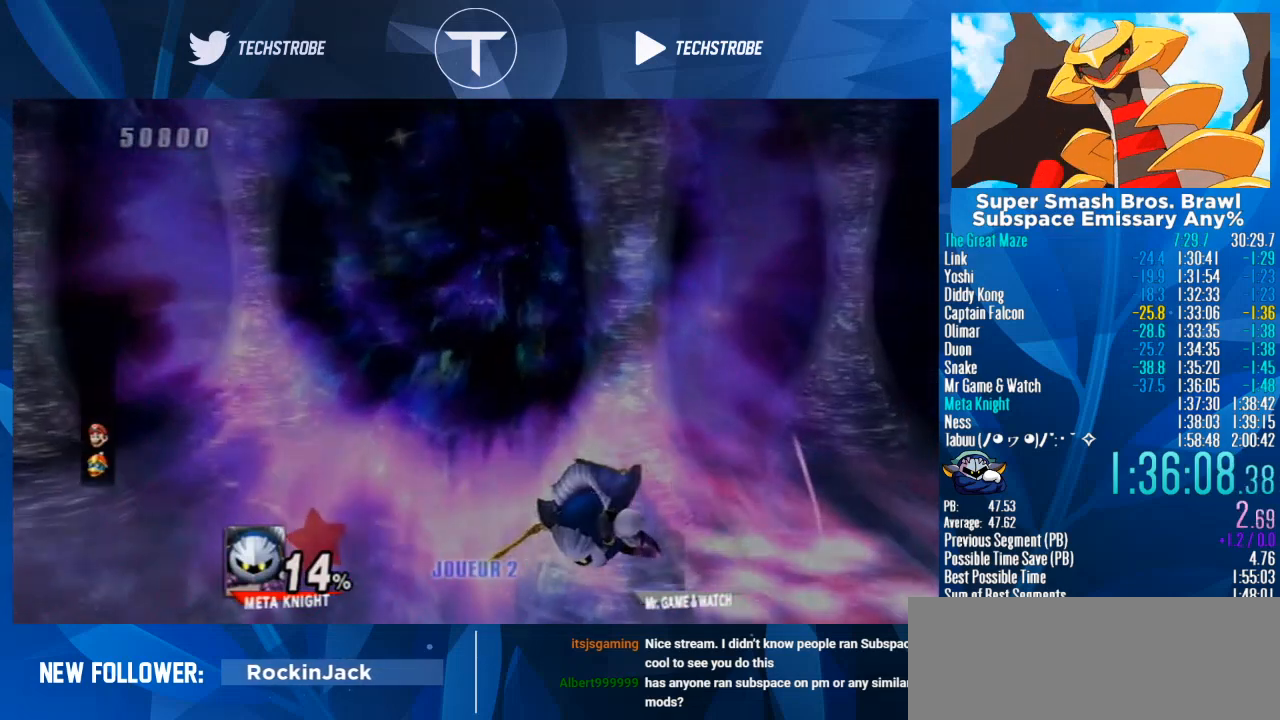
{"buttons": [], "left_stick": "center", "right_stick": "center", "events": []}
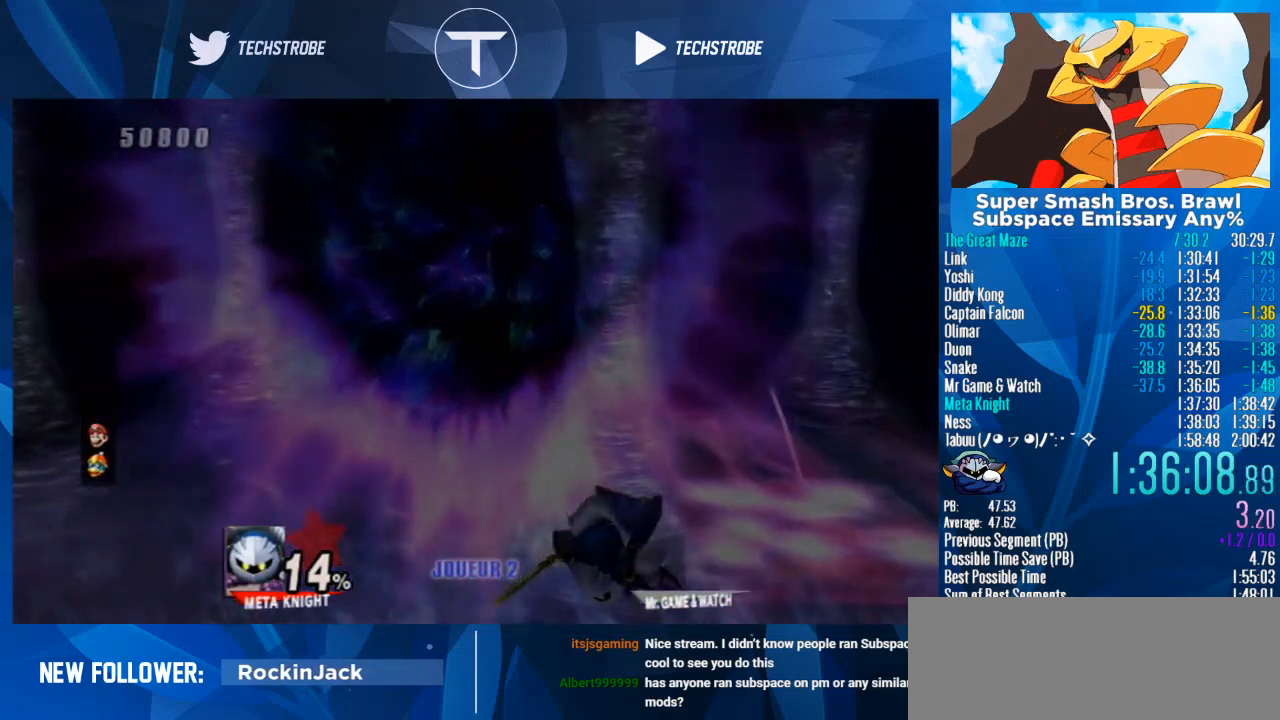
{"buttons": [], "left_stick": "center", "right_stick": "center", "events": []}
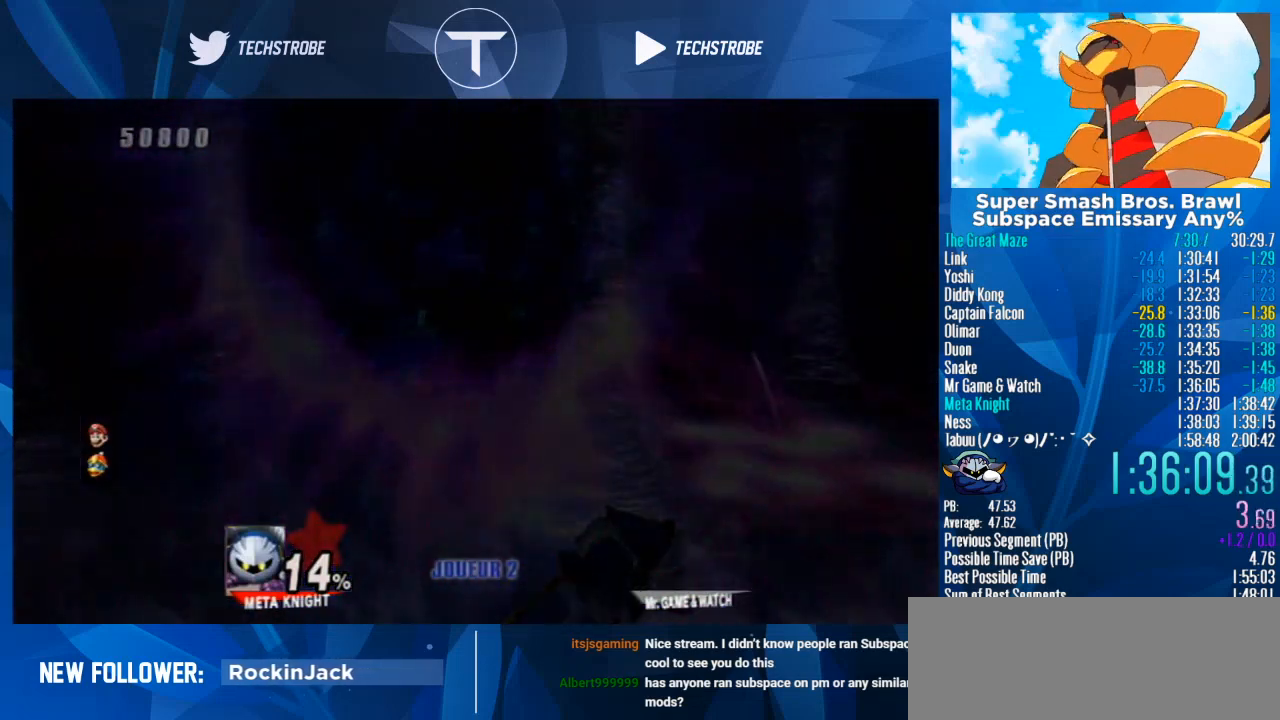
{"buttons": [], "left_stick": "center", "right_stick": "center", "events": []}
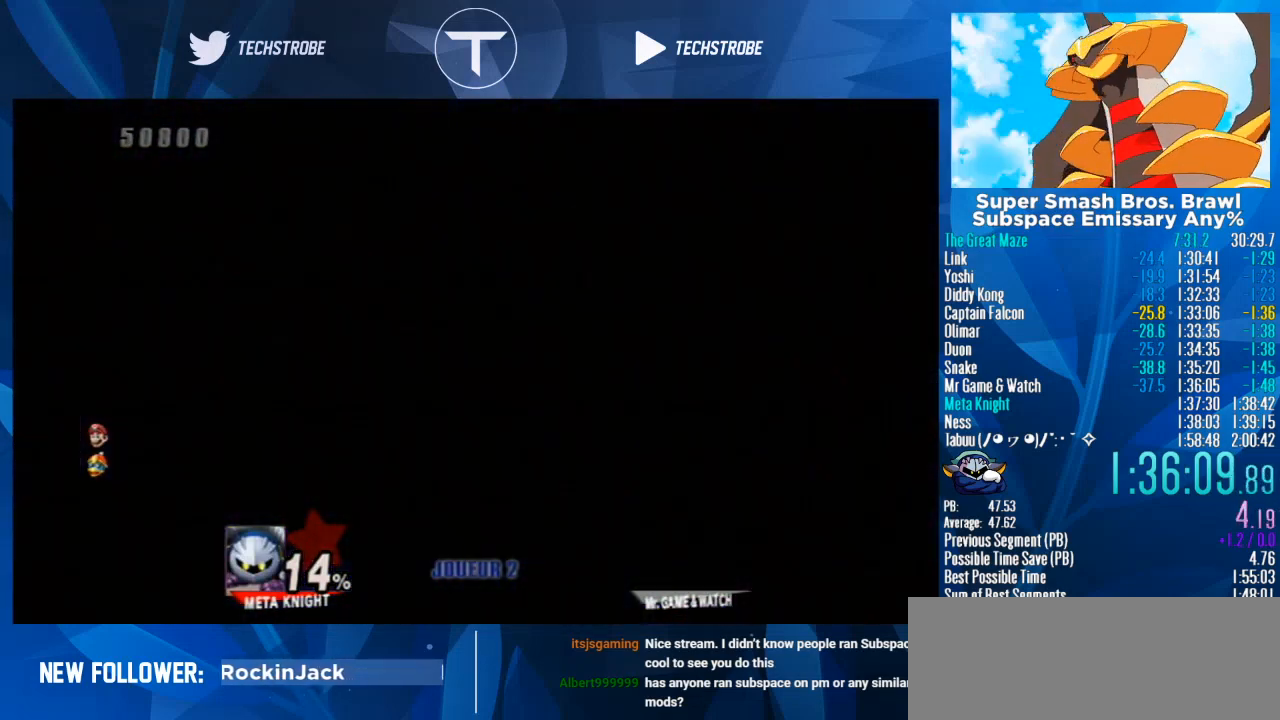
{"buttons": [], "left_stick": "center", "right_stick": "center", "events": []}
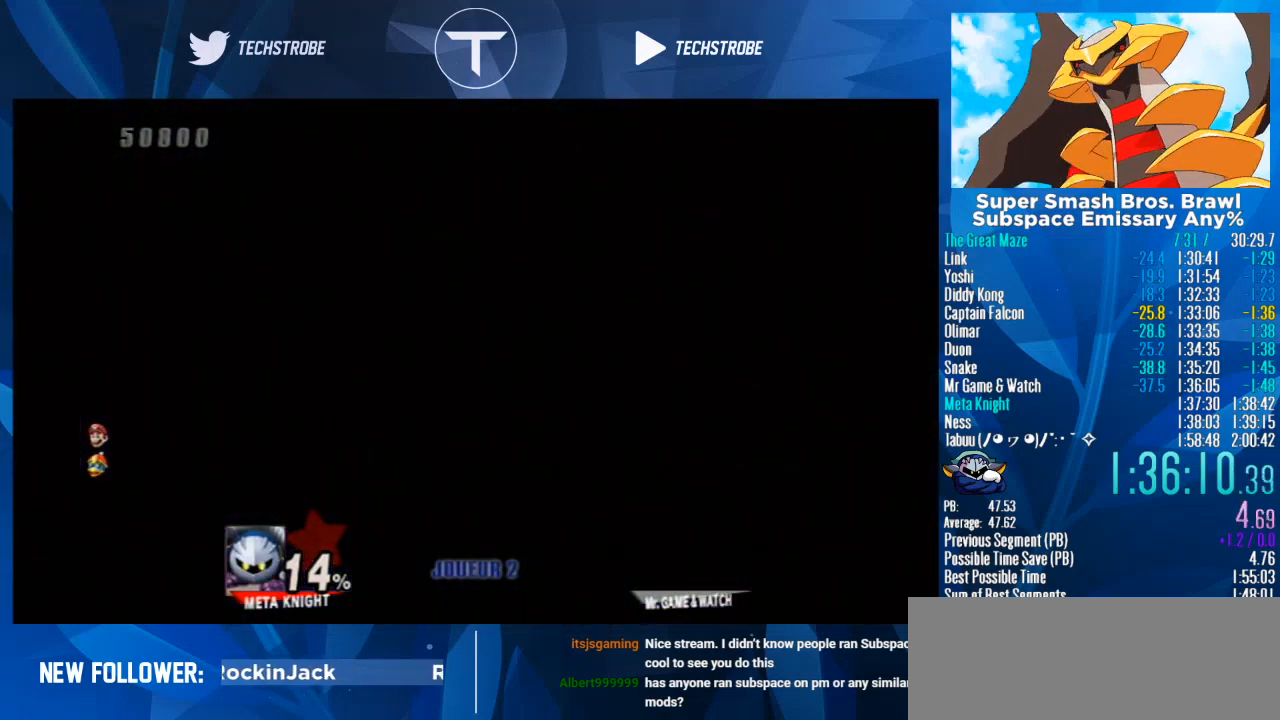
{"buttons": [], "left_stick": "right", "right_stick": "center", "events": [[133, "left_stick", "right"]]}
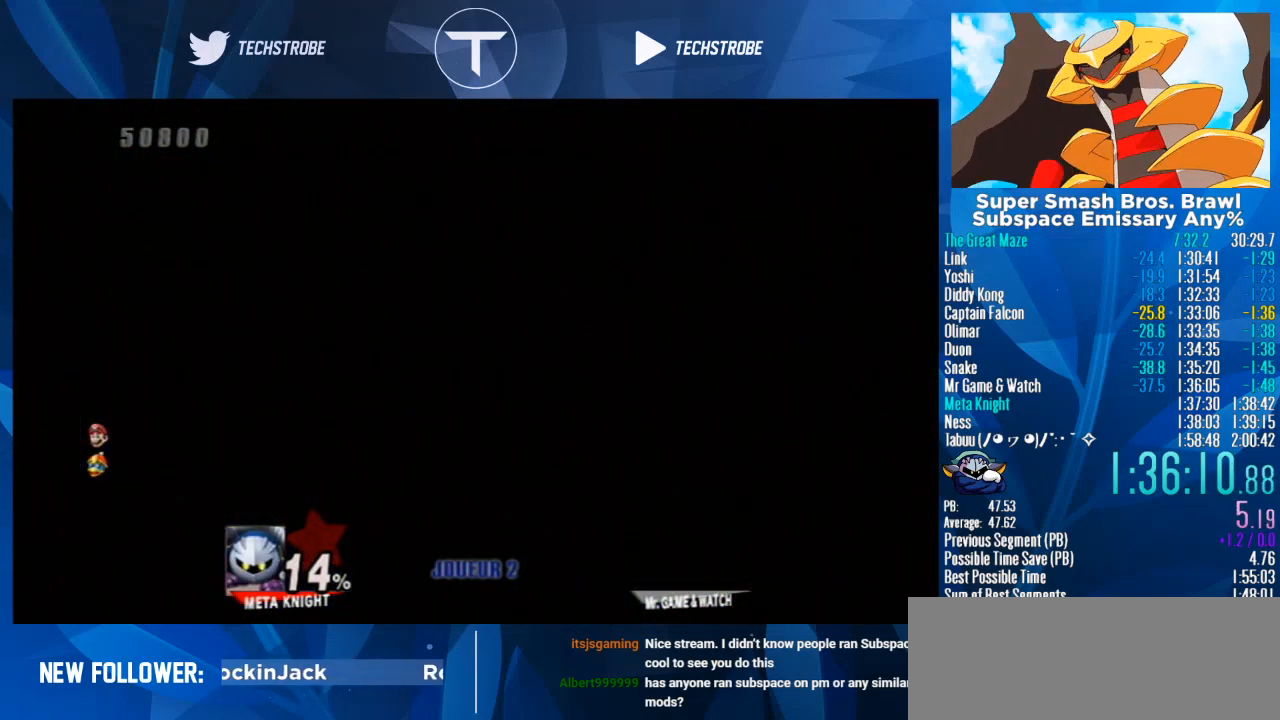
{"buttons": [], "left_stick": "right", "right_stick": "center", "events": []}
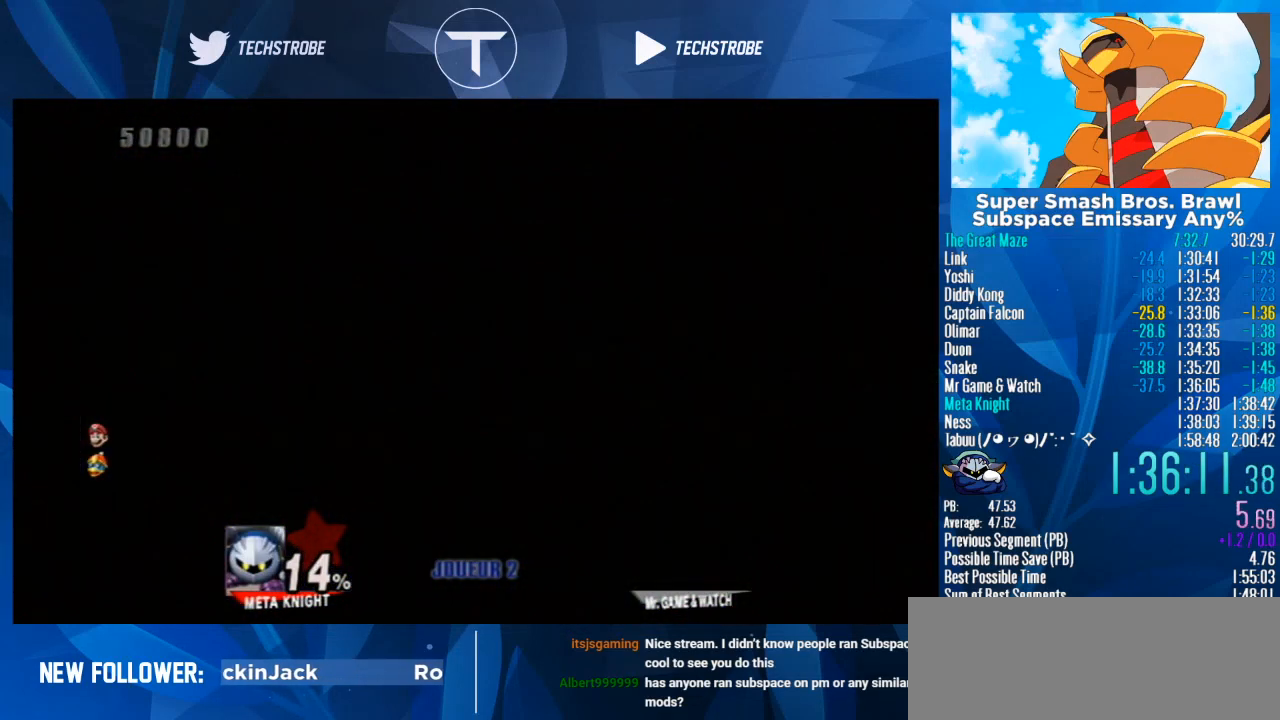
{"buttons": [], "left_stick": "right", "right_stick": "center", "events": []}